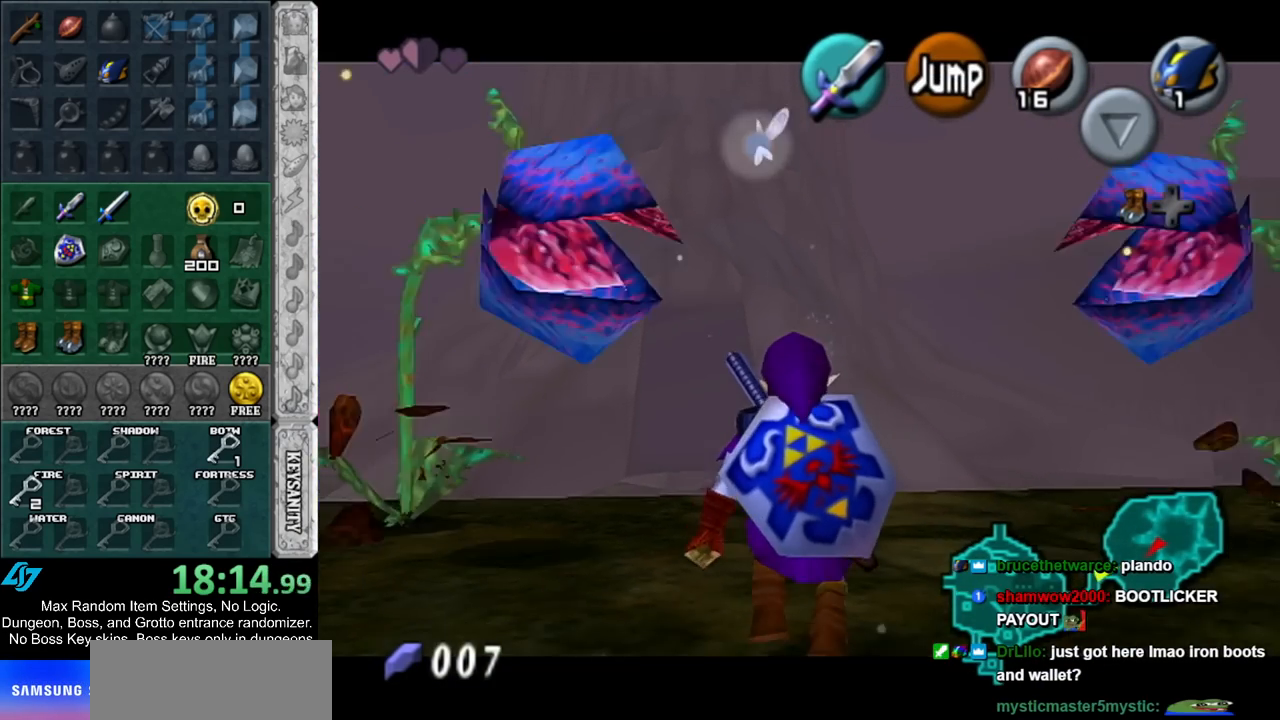
Gameplay with a controller (Nintendo layout); each line is a JSON object with the inputs held at the frame after it. "events" lists button and stick changes between this image and that frame as [ms after this image, input, new state], when the widget could be followed in between. Not read: L2 L3 R3.
{"buttons": ["L1"], "left_stick": "down", "right_stick": "center", "events": []}
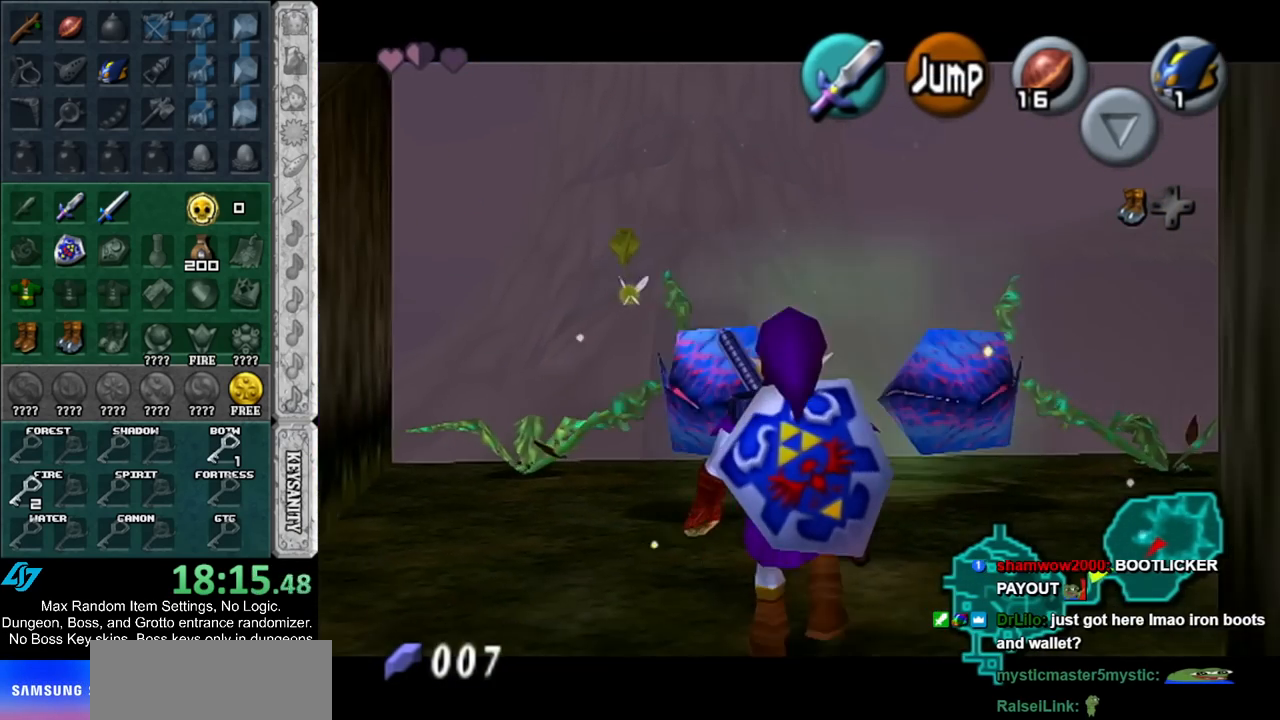
{"buttons": ["L1"], "left_stick": "down", "right_stick": "center", "events": []}
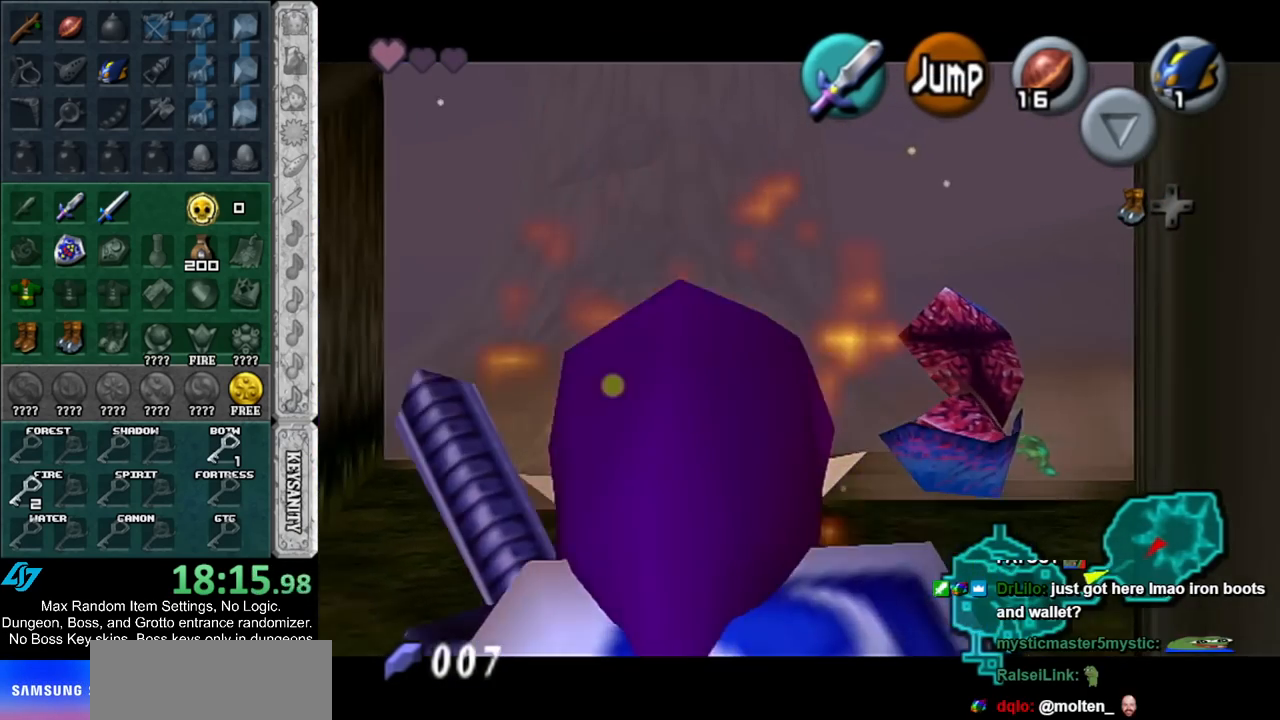
{"buttons": [], "left_stick": "down", "right_stick": "center", "events": [[500, "L1", "up"]]}
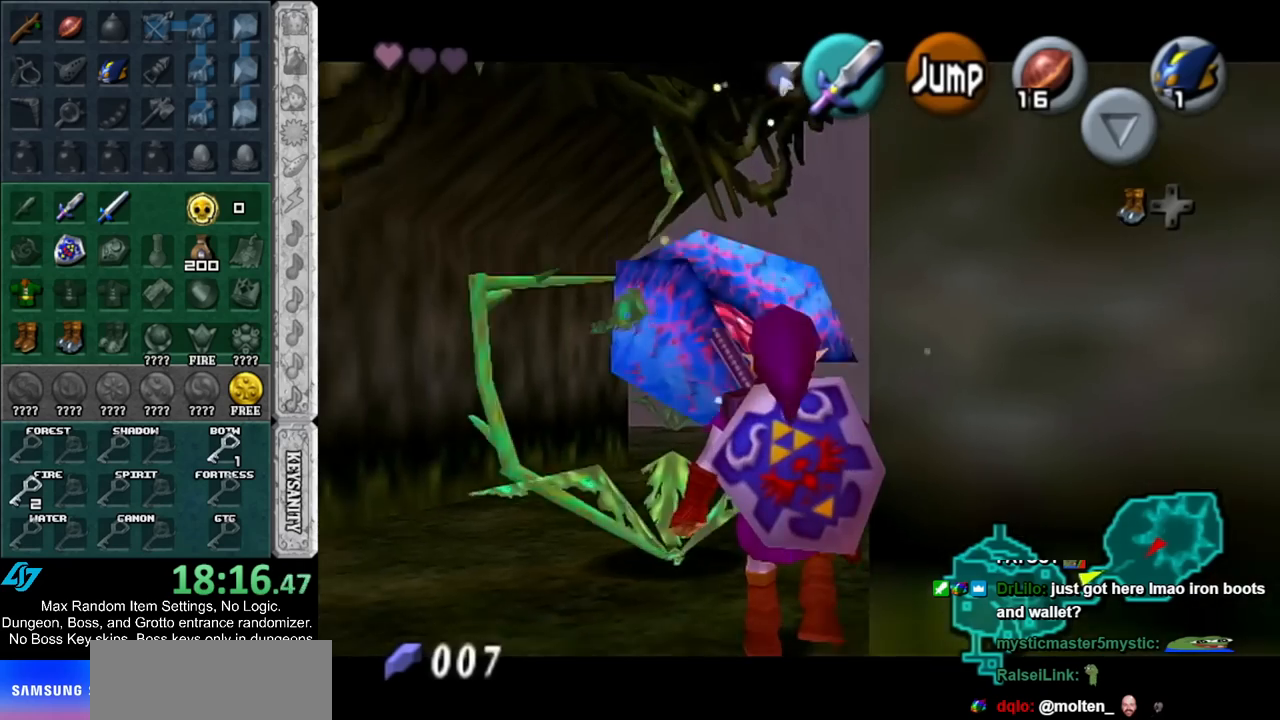
{"buttons": ["L1"], "left_stick": "up-right", "right_stick": "center", "events": [[183, "left_stick", "right"], [250, "A", "down"], [367, "L1", "down"], [400, "A", "up"], [400, "left_stick", "up-right"]]}
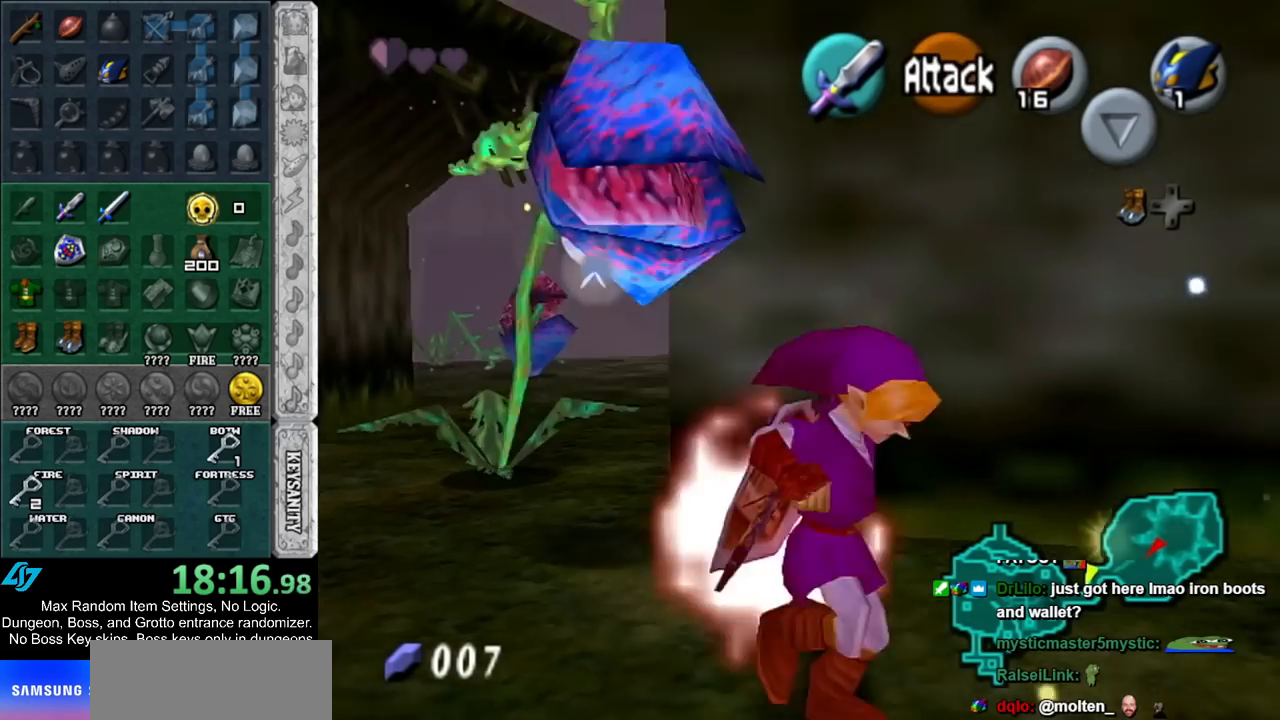
{"buttons": [], "left_stick": "up", "right_stick": "center", "events": [[33, "left_stick", "up"], [67, "L1", "up"]]}
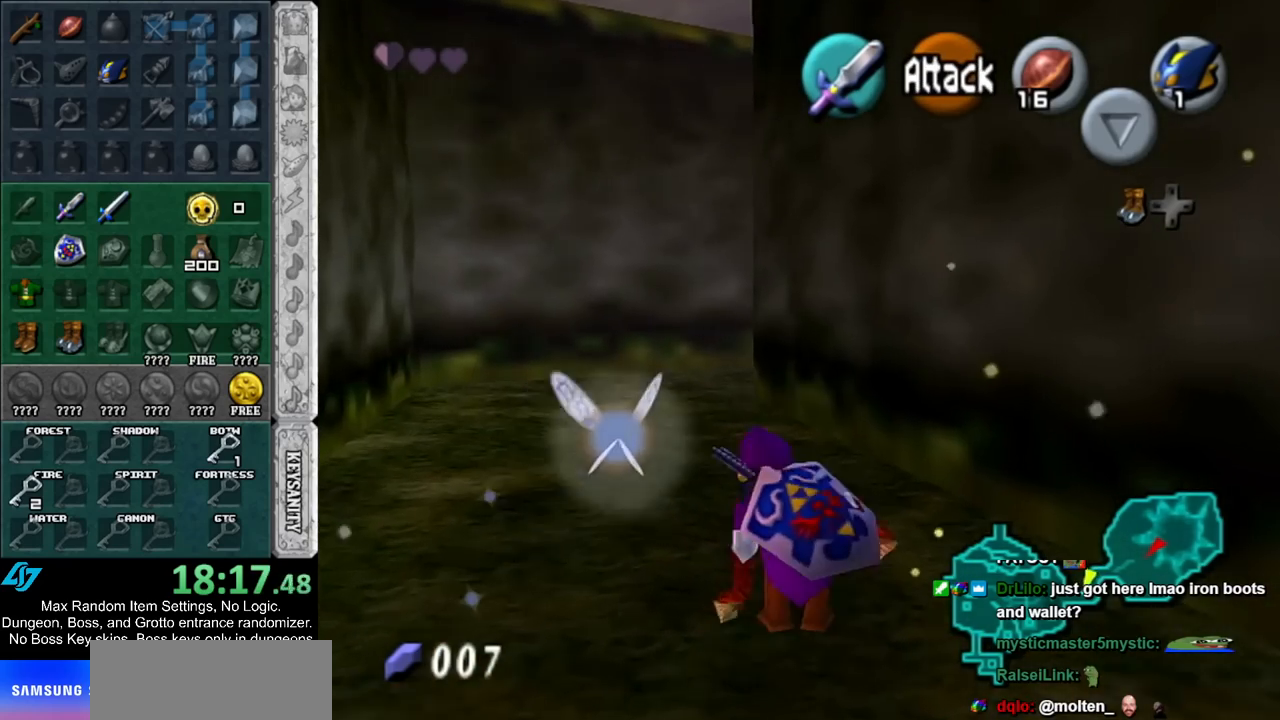
{"buttons": [], "left_stick": "up", "right_stick": "center", "events": [[100, "A", "down"], [317, "A", "up"]]}
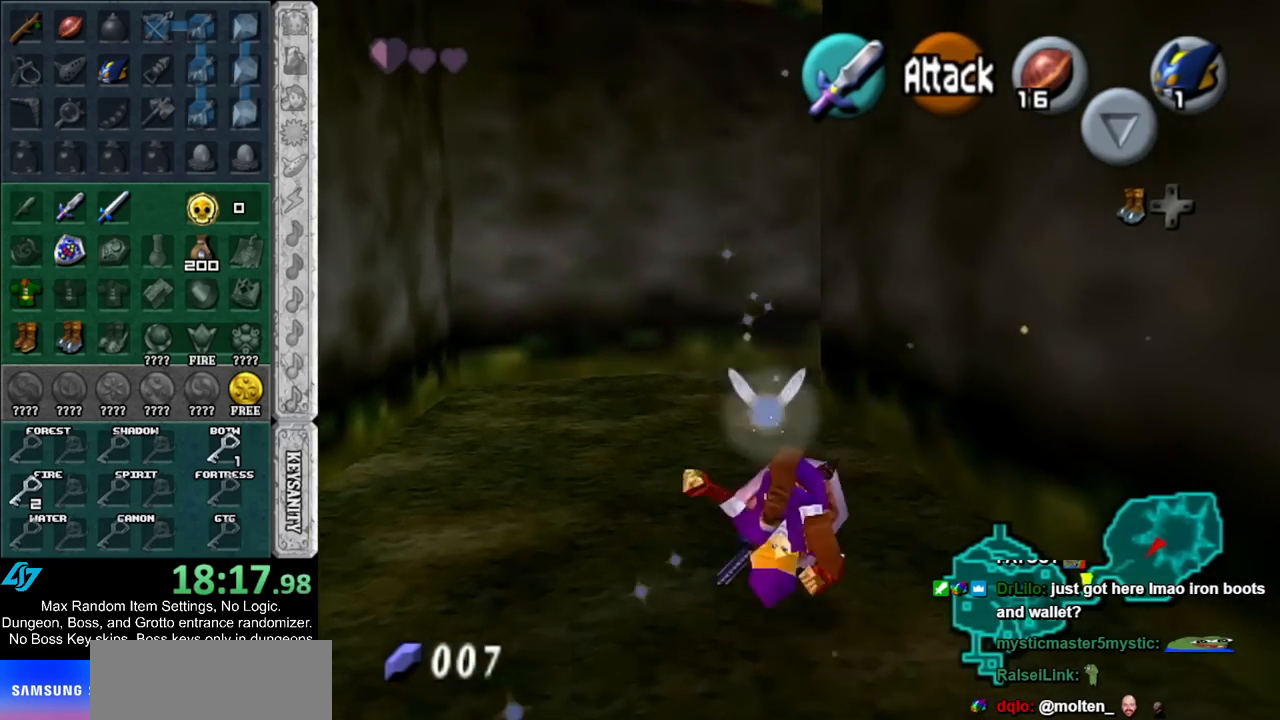
{"buttons": [], "left_stick": "up", "right_stick": "center", "events": []}
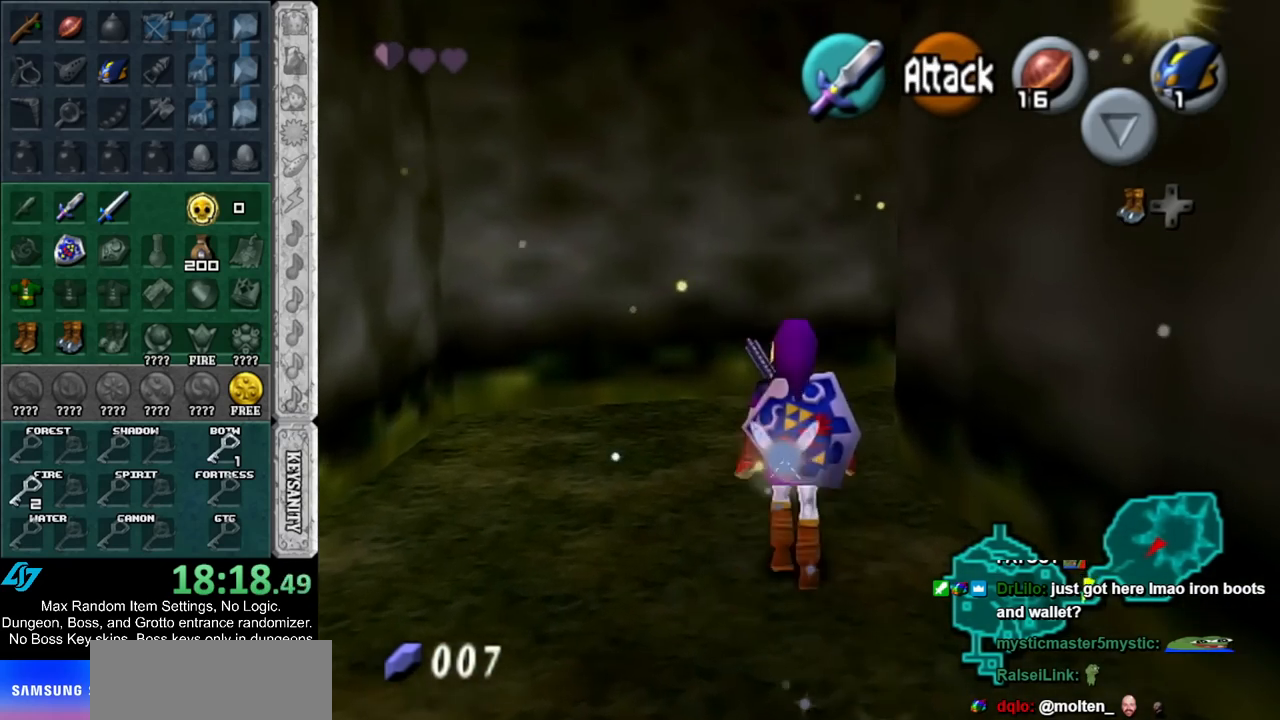
{"buttons": [], "left_stick": "up-right", "right_stick": "center", "events": [[383, "left_stick", "up-right"]]}
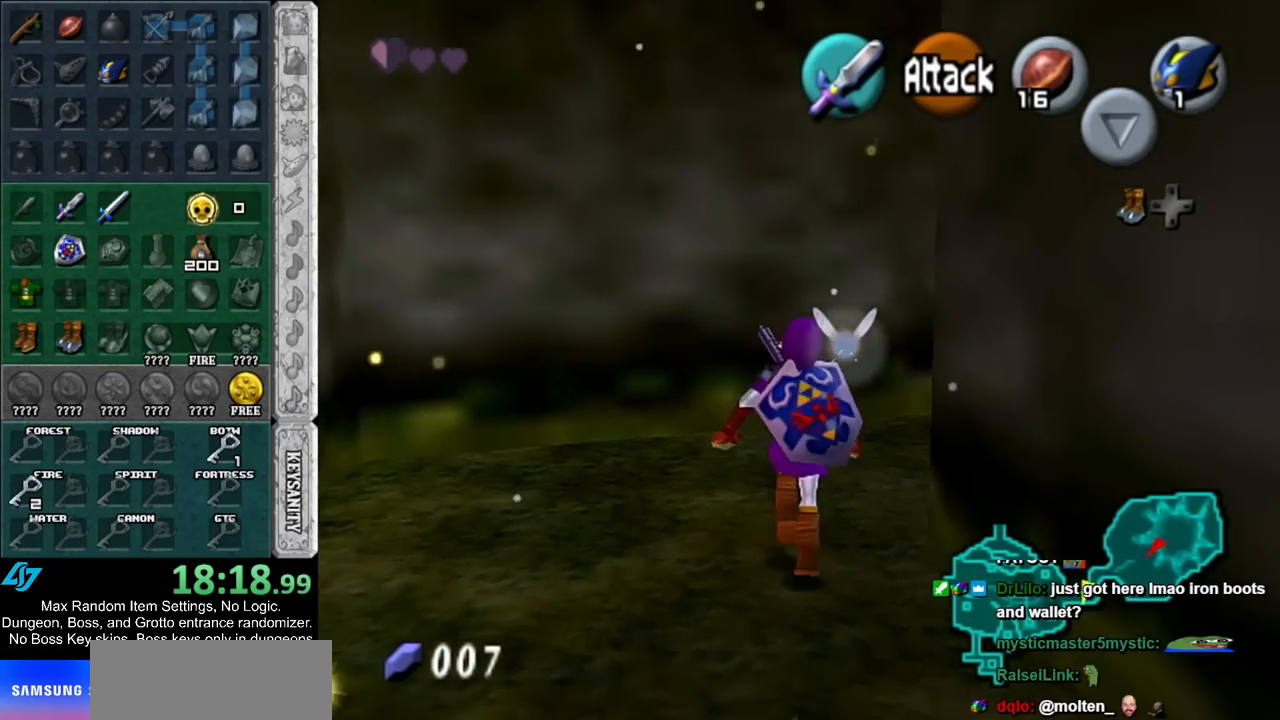
{"buttons": [], "left_stick": "up-right", "right_stick": "center", "events": []}
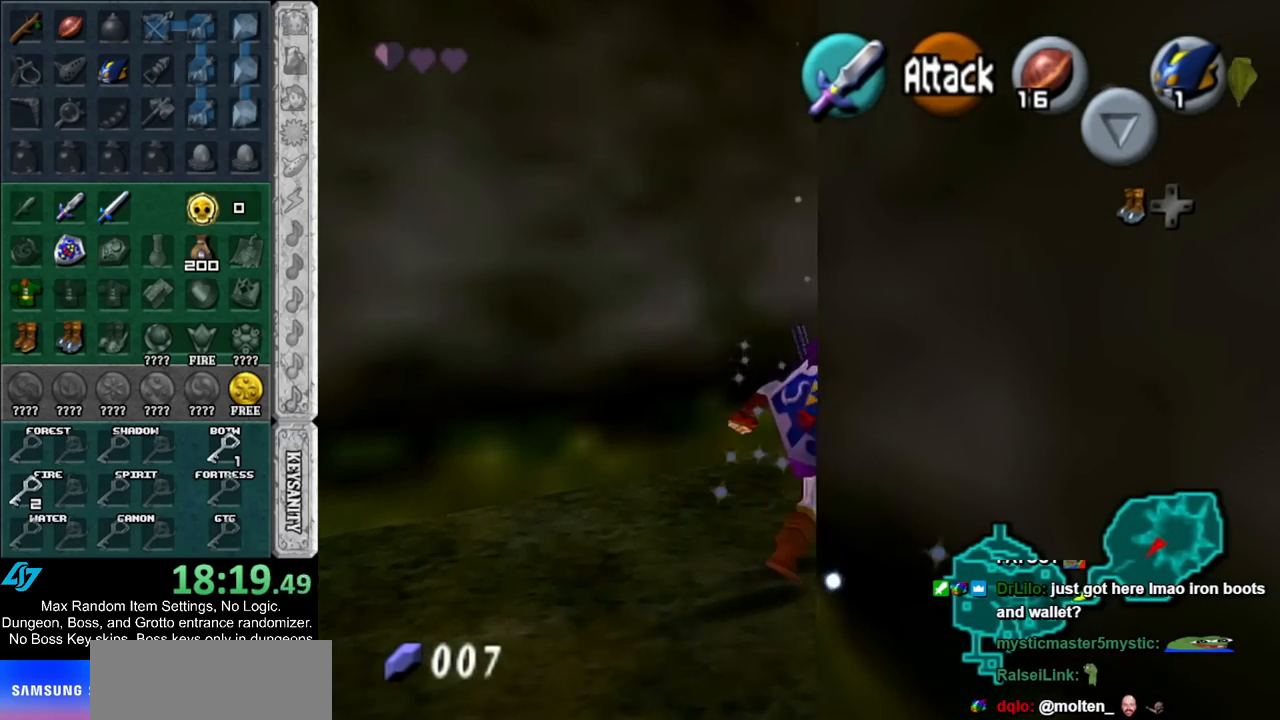
{"buttons": ["B", "L1"], "left_stick": "center", "right_stick": "center", "events": [[383, "L1", "down"], [433, "B", "down"], [433, "left_stick", "center"]]}
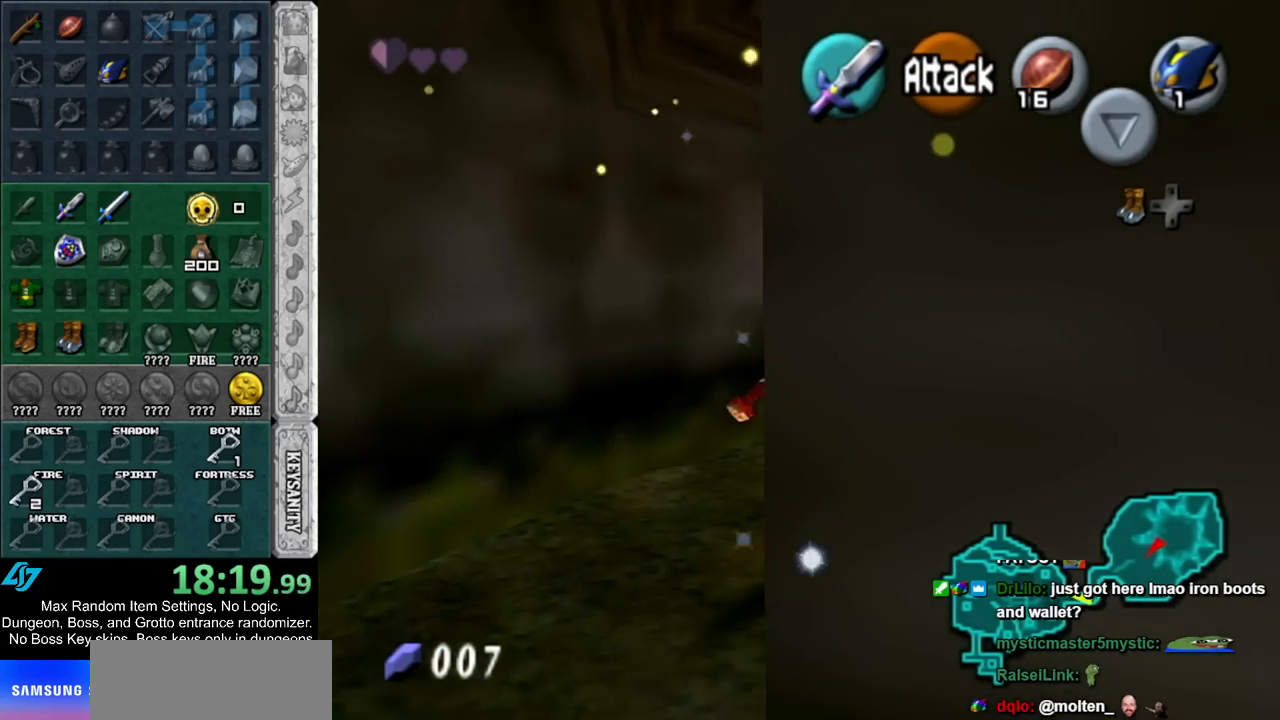
{"buttons": [], "left_stick": "center", "right_stick": "center", "events": [[33, "B", "up"], [133, "B", "down"], [133, "L1", "up"], [217, "B", "up"], [283, "B", "down"], [450, "B", "up"]]}
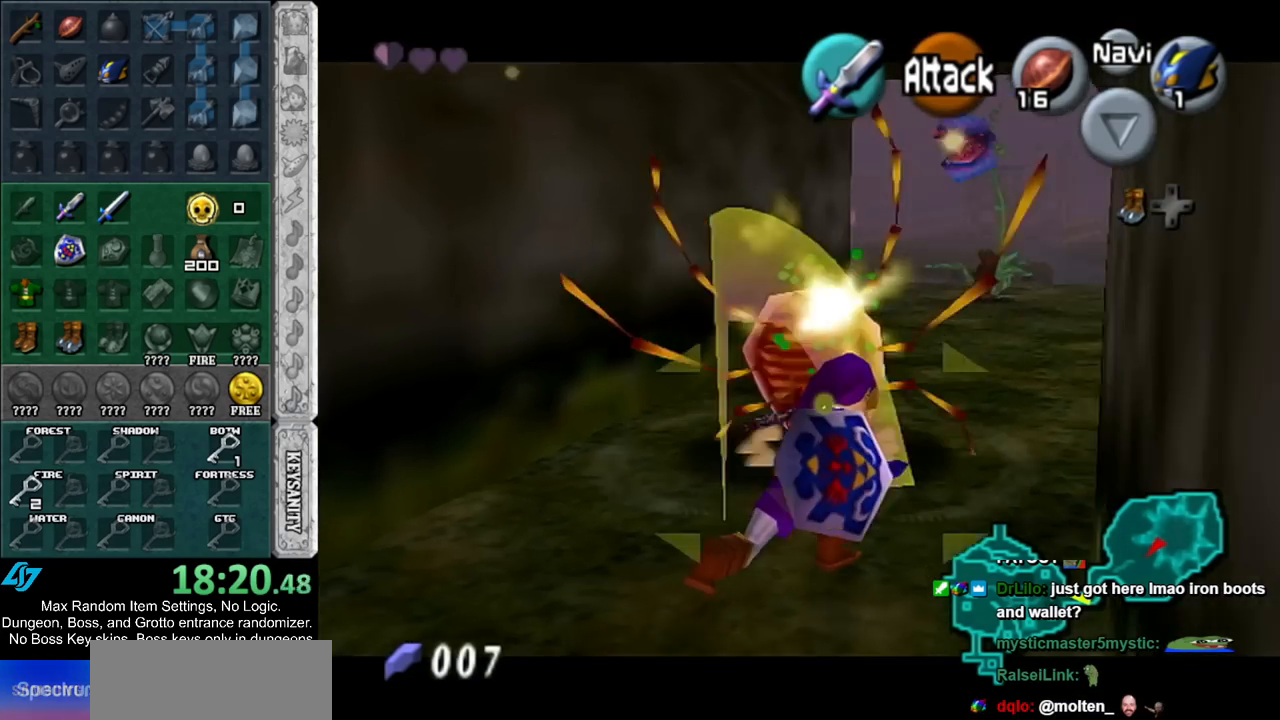
{"buttons": [], "left_stick": "center", "right_stick": "center", "events": []}
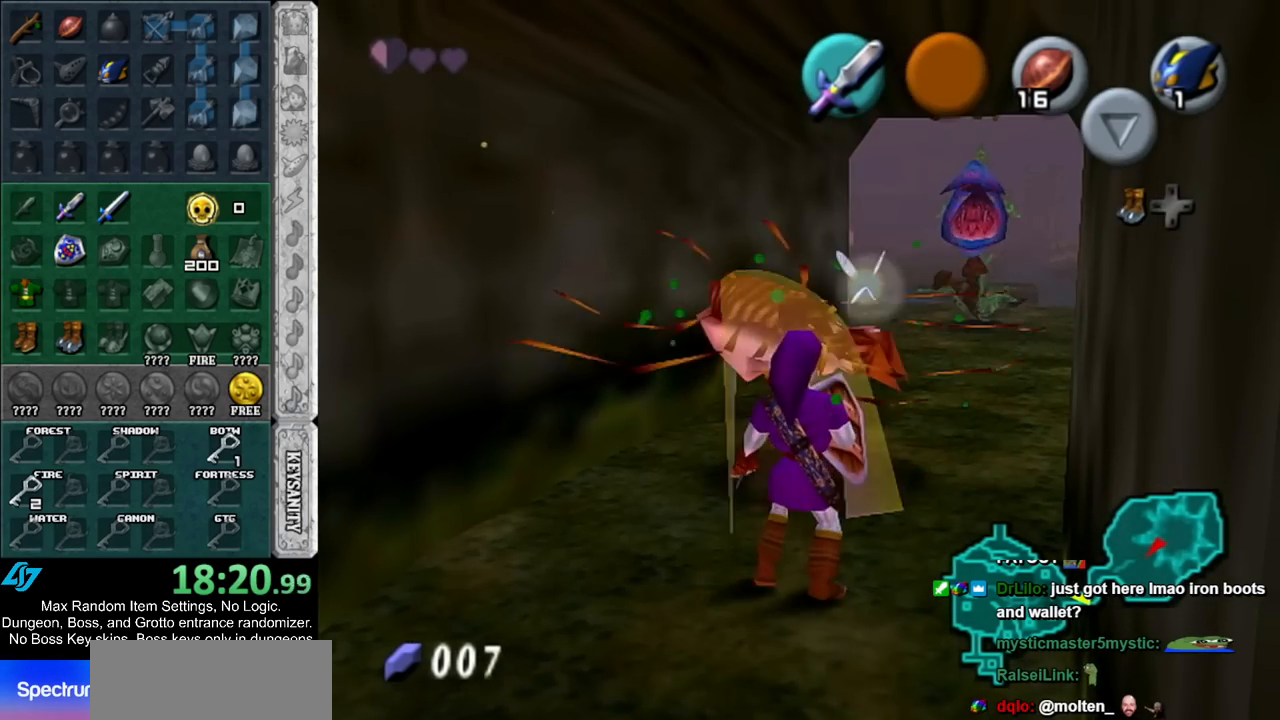
{"buttons": [], "left_stick": "up", "right_stick": "center", "events": [[250, "left_stick", "up"]]}
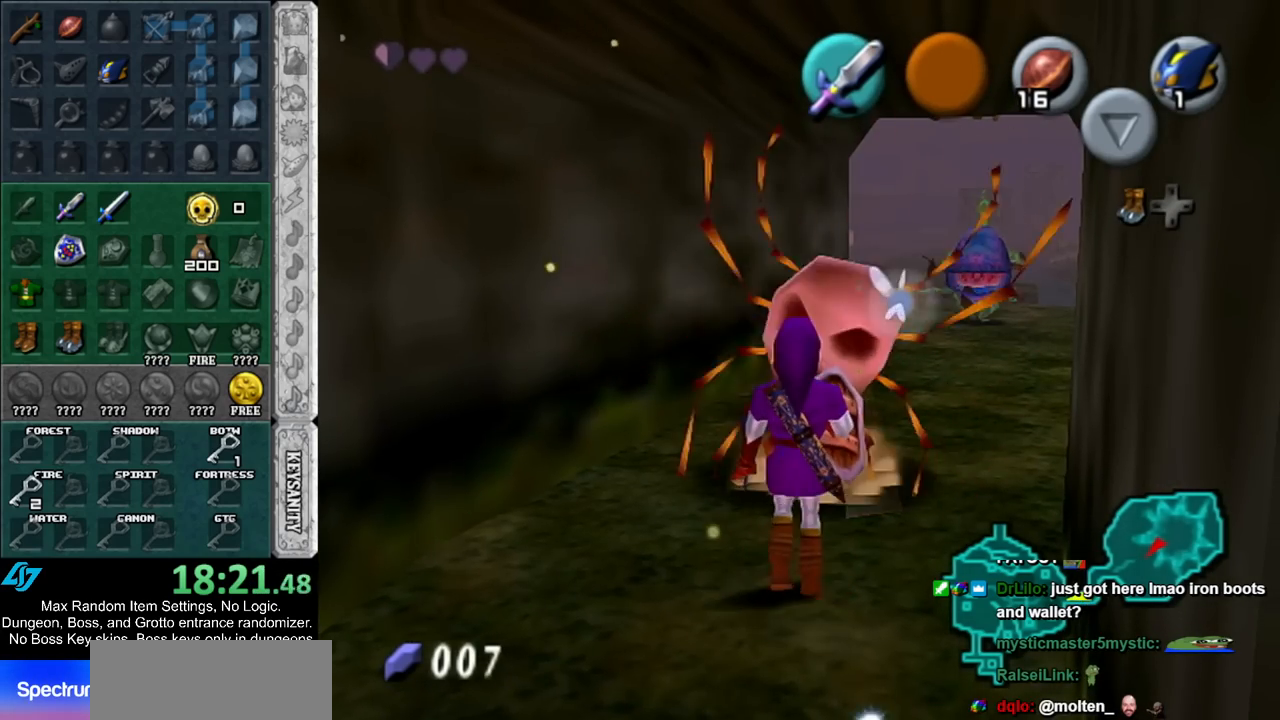
{"buttons": [], "left_stick": "up", "right_stick": "center", "events": []}
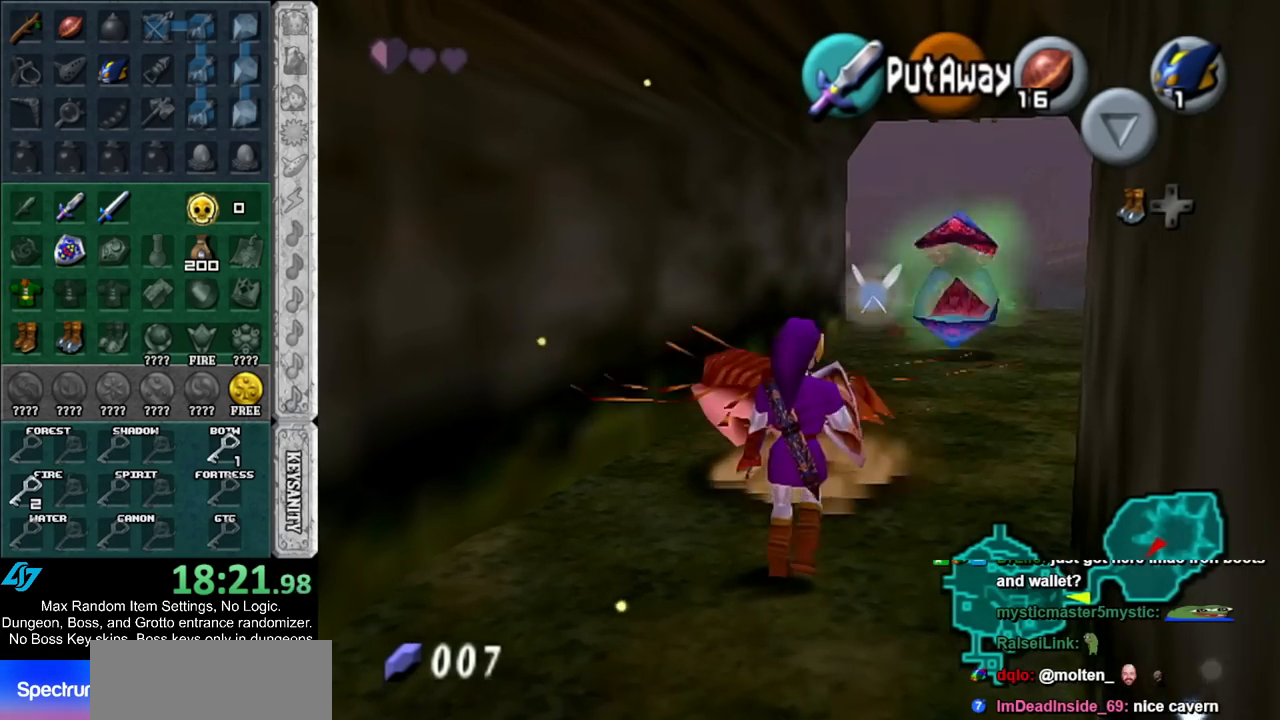
{"buttons": [], "left_stick": "up", "right_stick": "center", "events": []}
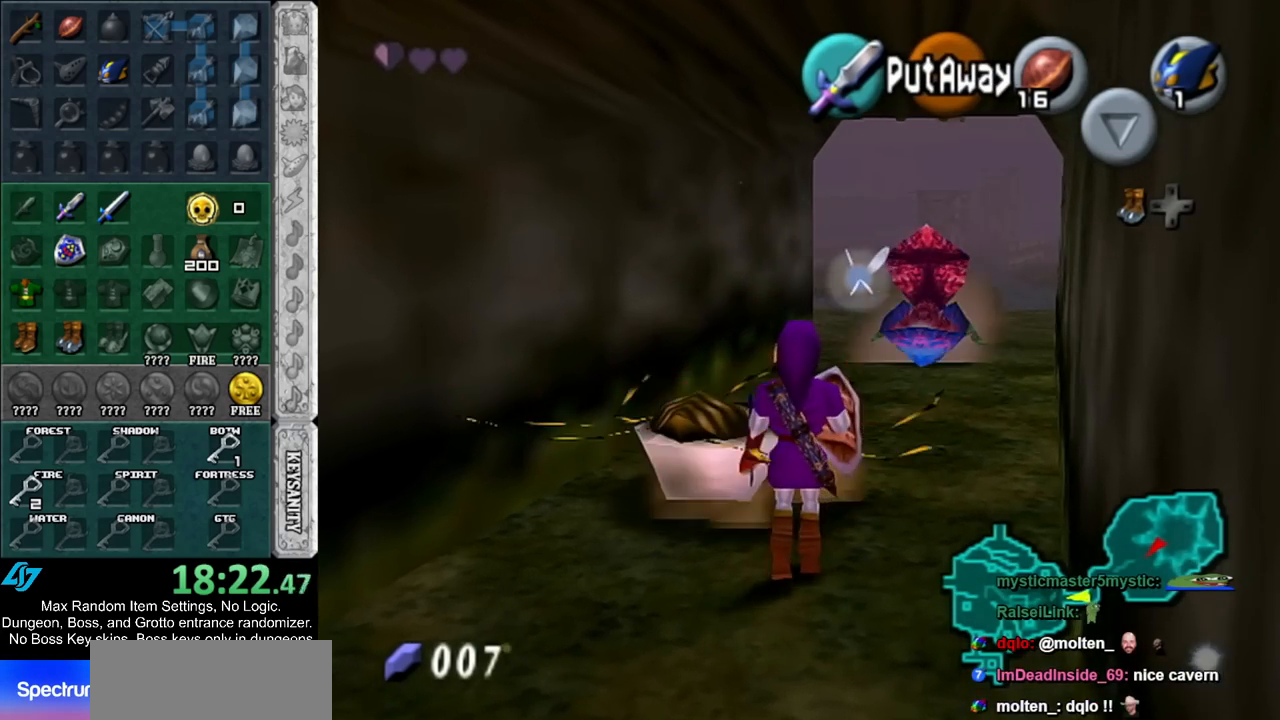
{"buttons": [], "left_stick": "up", "right_stick": "center", "events": []}
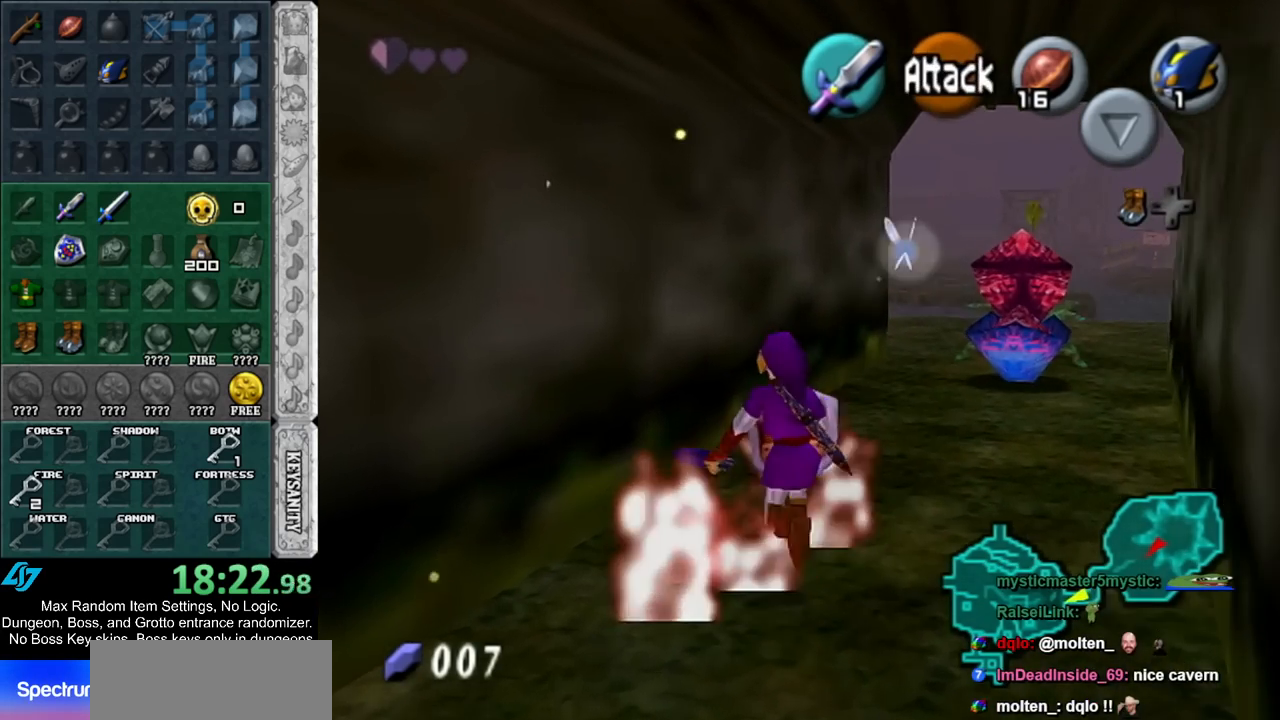
{"buttons": ["A"], "left_stick": "up", "right_stick": "center", "events": [[67, "left_stick", "up-right"], [300, "left_stick", "up"], [400, "A", "down"]]}
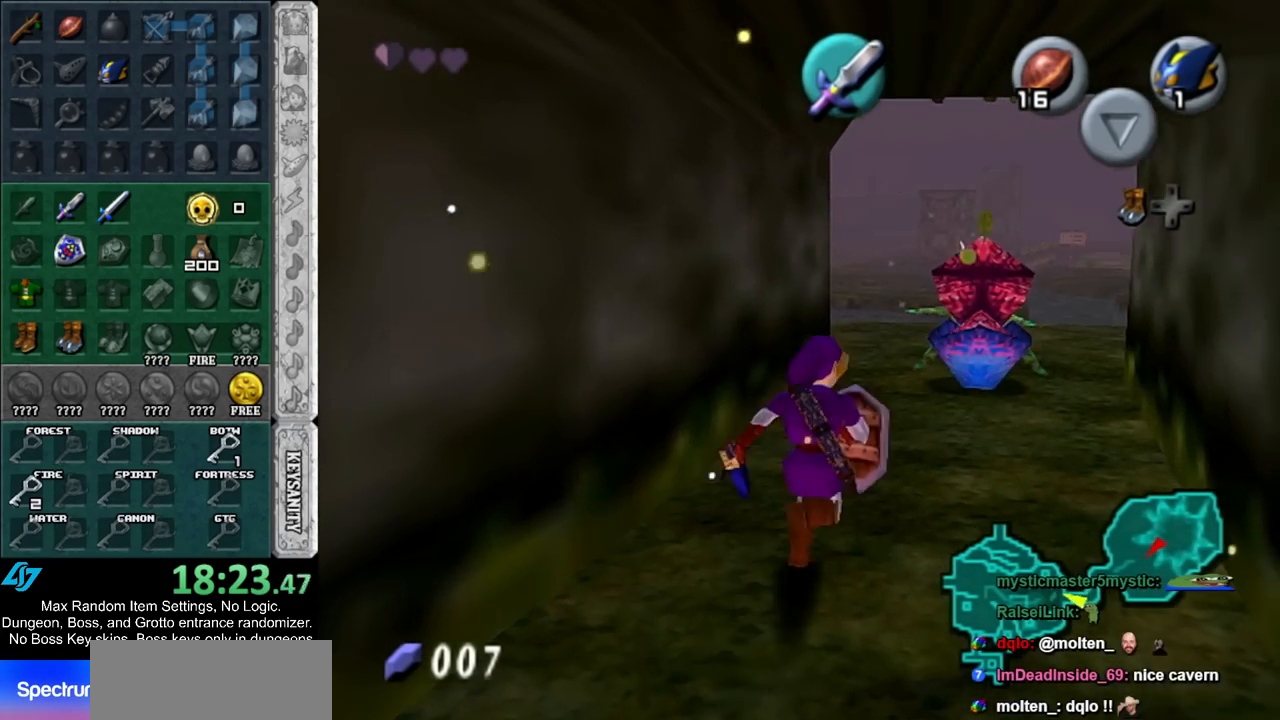
{"buttons": [], "left_stick": "up", "right_stick": "center", "events": [[150, "A", "up"]]}
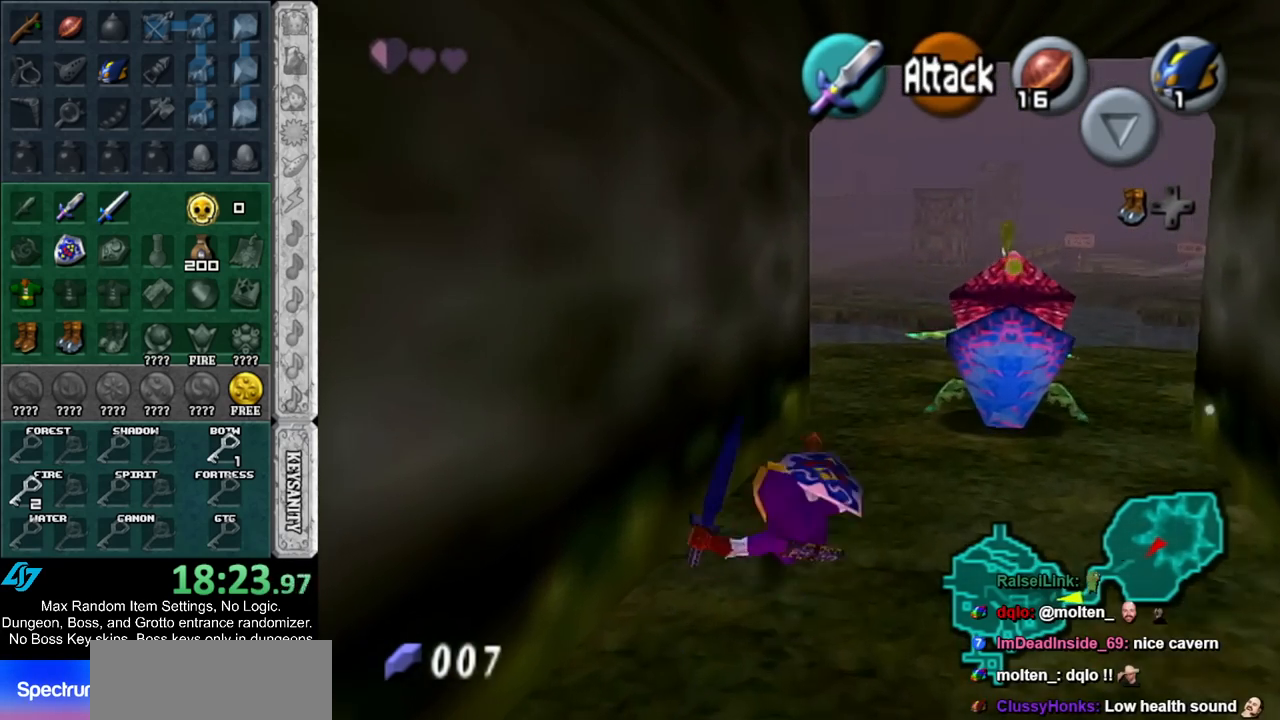
{"buttons": [], "left_stick": "up", "right_stick": "center", "events": [[117, "Y", "down"], [250, "Y", "up"]]}
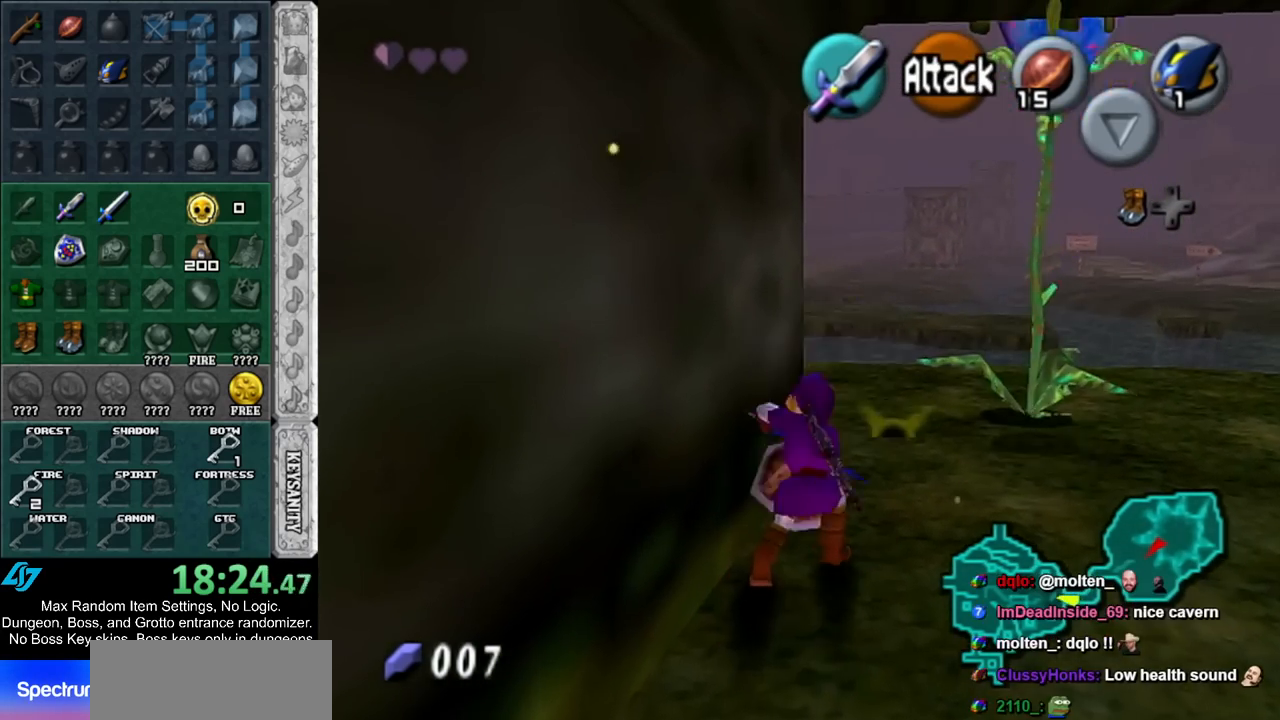
{"buttons": ["A"], "left_stick": "up", "right_stick": "center", "events": [[317, "A", "down"]]}
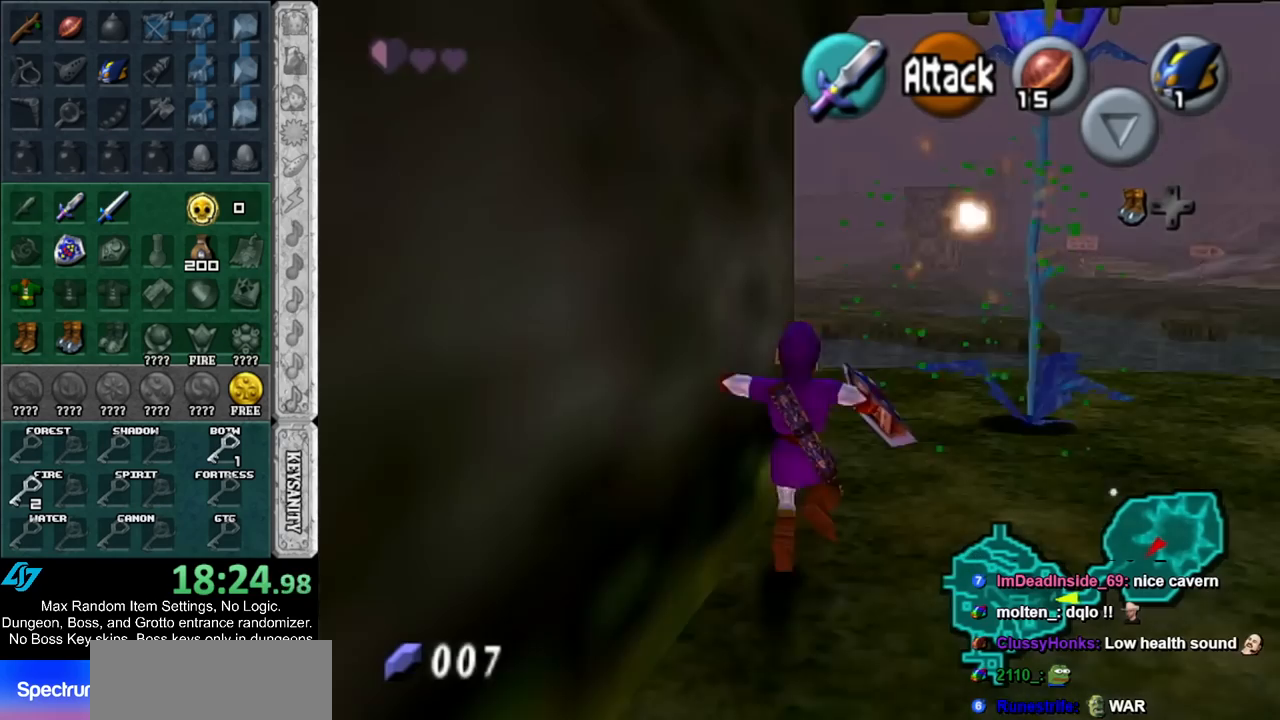
{"buttons": [], "left_stick": "up", "right_stick": "center", "events": [[100, "A", "up"]]}
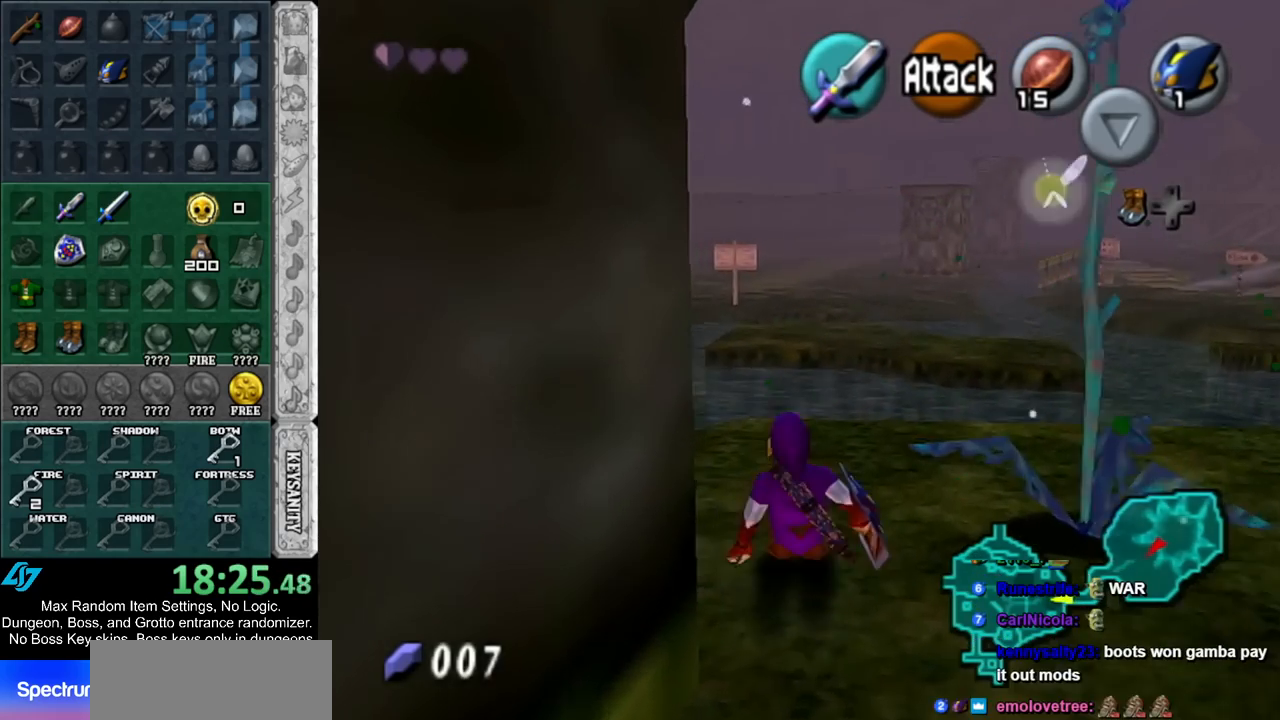
{"buttons": ["A"], "left_stick": "up", "right_stick": "center", "events": [[217, "A", "down"]]}
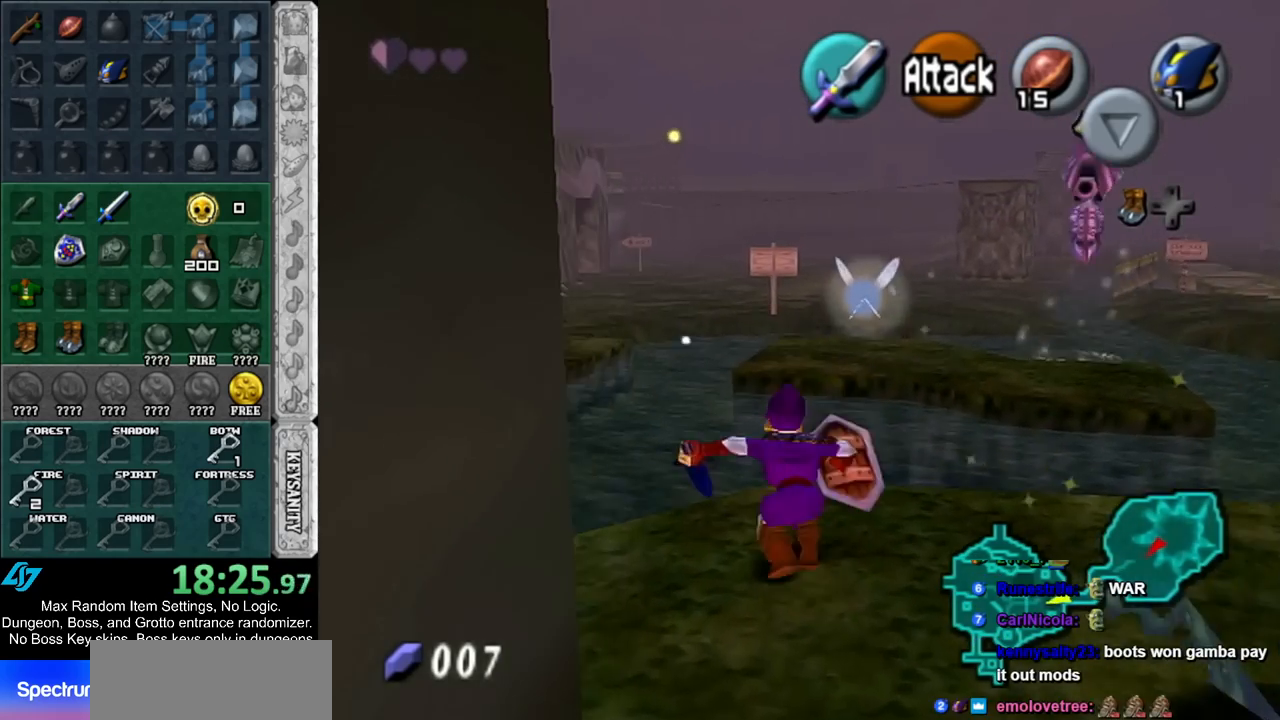
{"buttons": [], "left_stick": "up", "right_stick": "center", "events": [[383, "A", "up"]]}
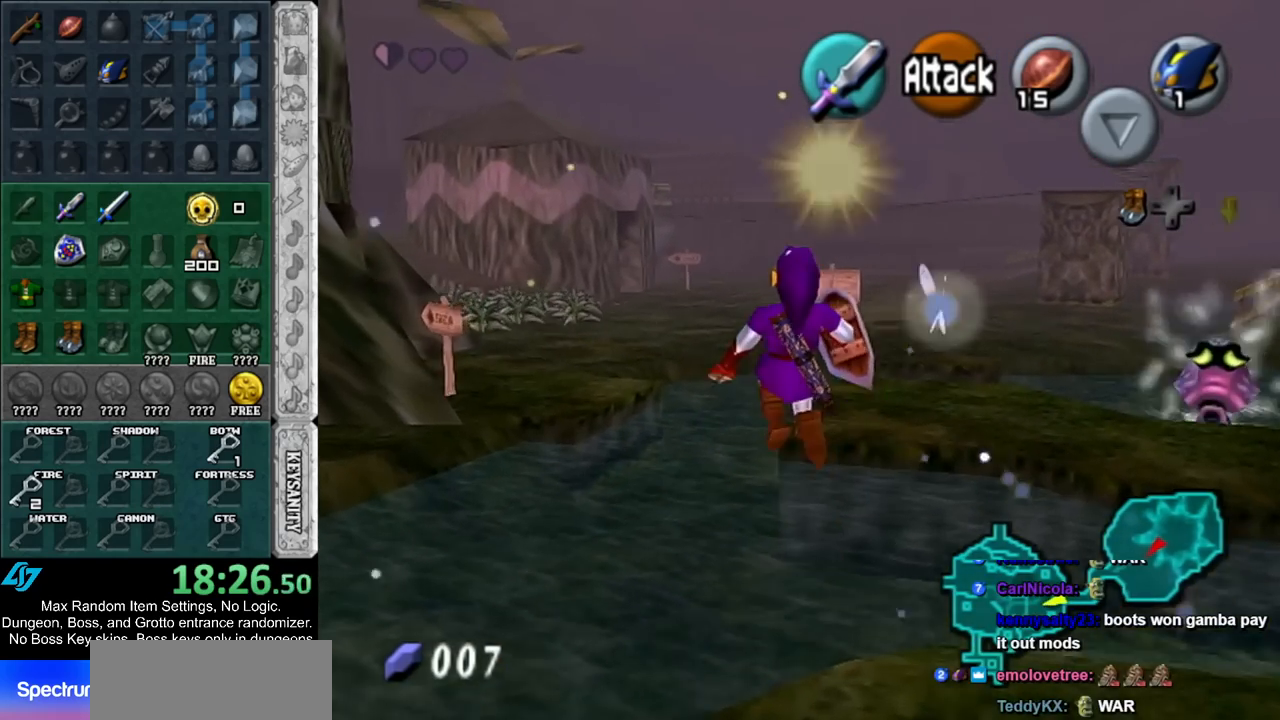
{"buttons": [], "left_stick": "up", "right_stick": "center", "events": []}
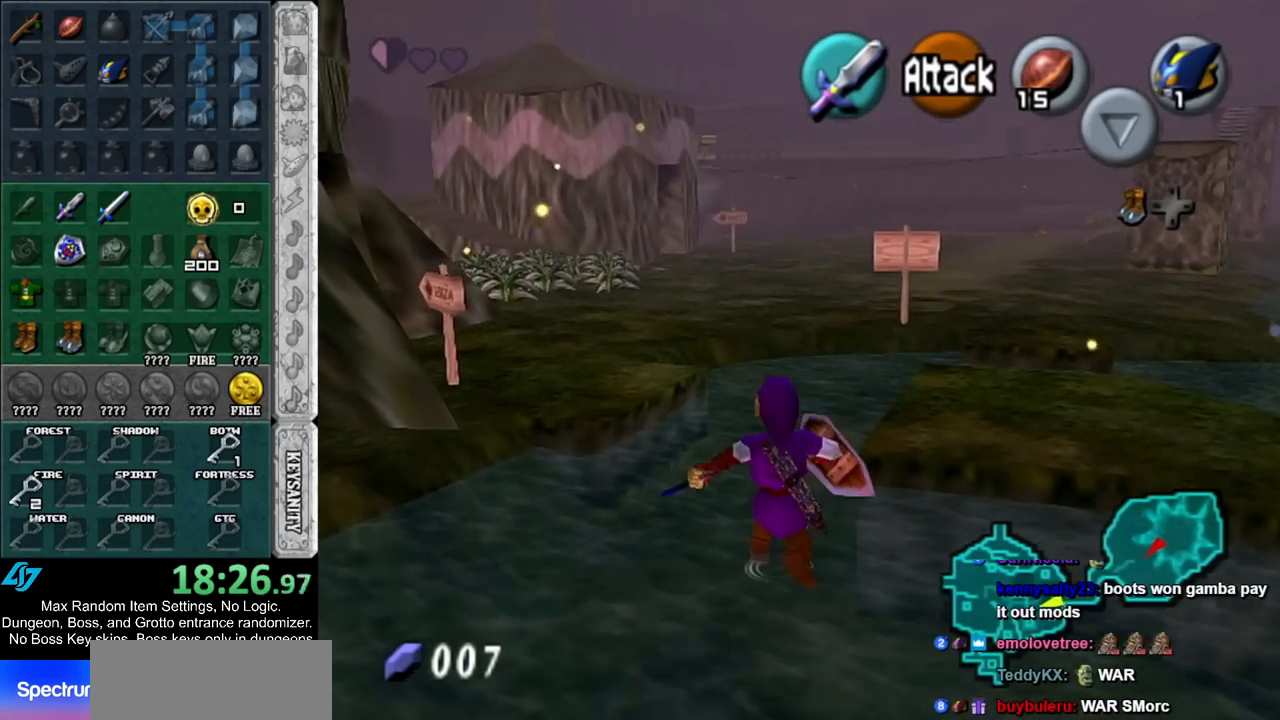
{"buttons": [], "left_stick": "up", "right_stick": "center", "events": [[133, "A", "down"], [233, "A", "up"], [333, "A", "down"], [417, "A", "up"]]}
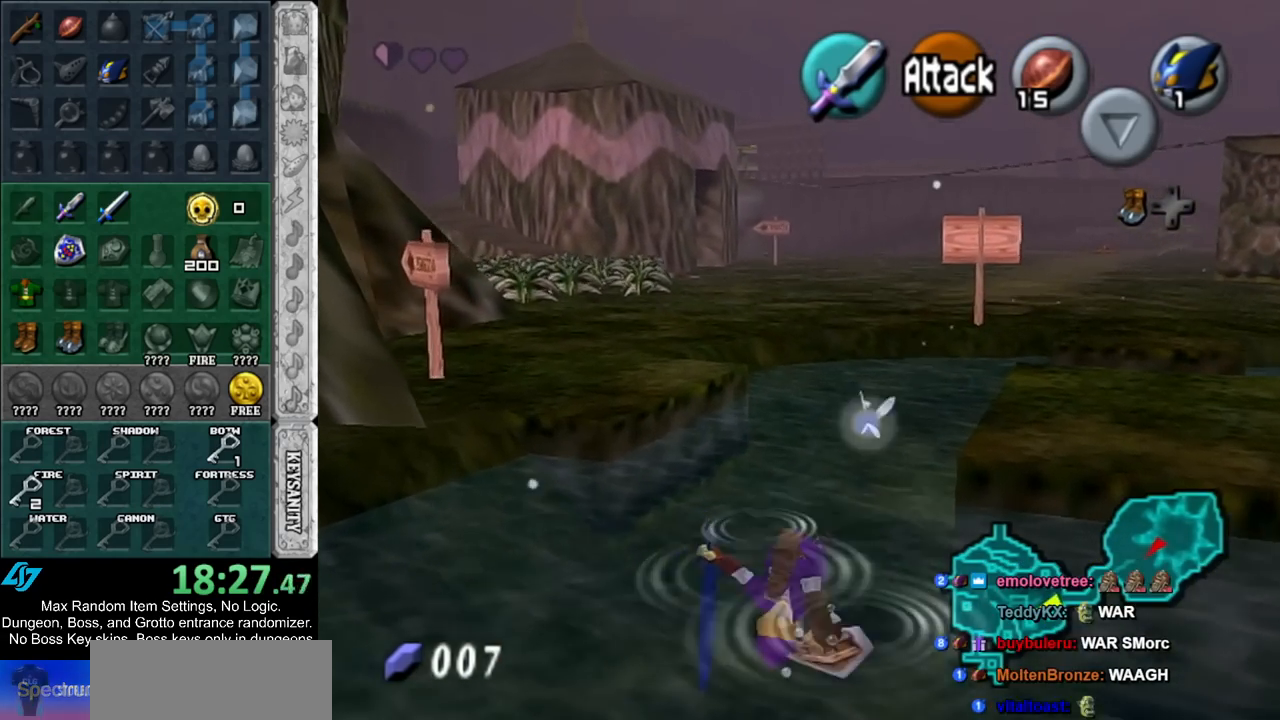
{"buttons": [], "left_stick": "up", "right_stick": "center", "events": [[17, "A", "down"], [117, "A", "up"]]}
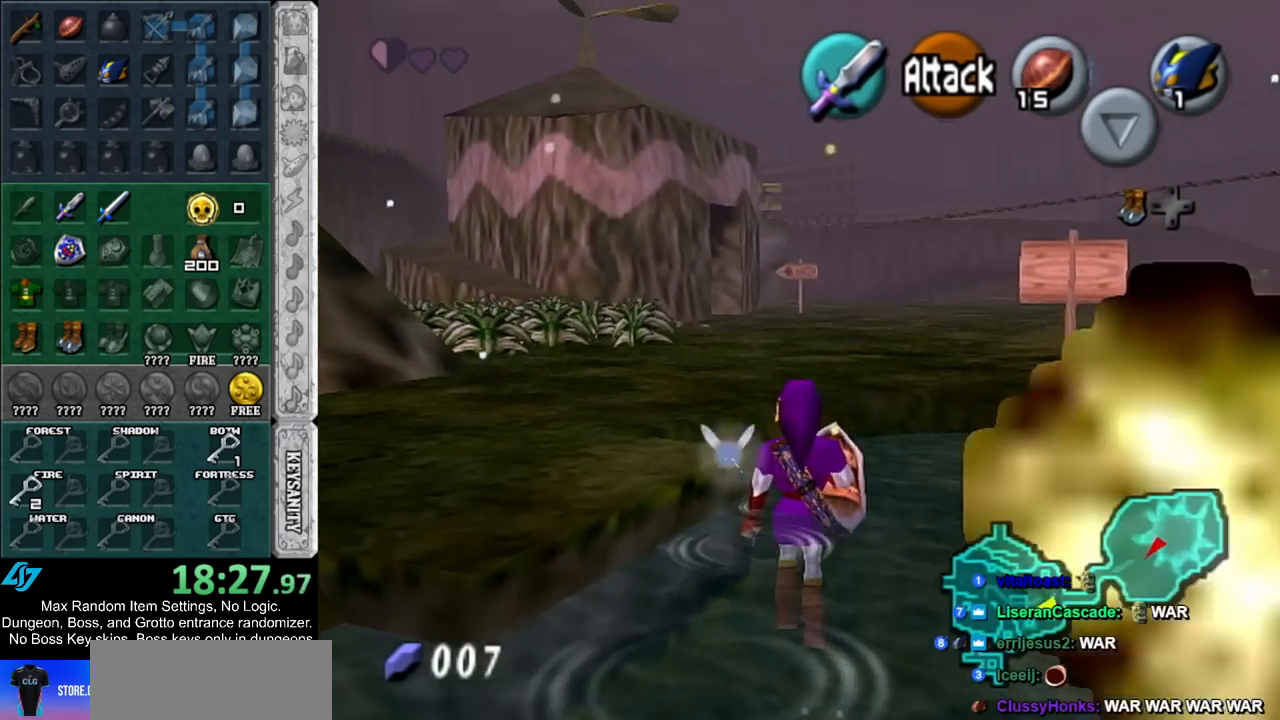
{"buttons": [], "left_stick": "up", "right_stick": "center", "events": [[50, "left_stick", "up-left"], [133, "A", "down"], [267, "L1", "down"], [300, "left_stick", "up"], [333, "A", "up"], [483, "L1", "up"]]}
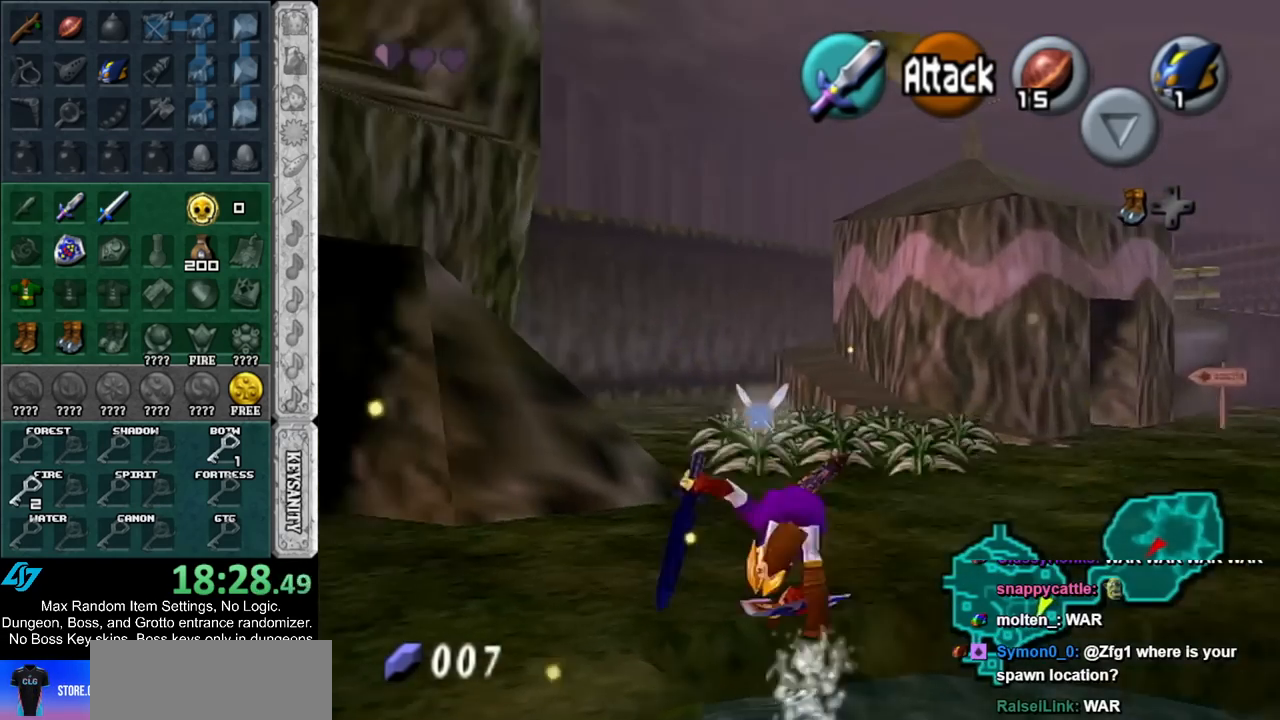
{"buttons": [], "left_stick": "up-right", "right_stick": "center", "events": [[300, "left_stick", "up-right"]]}
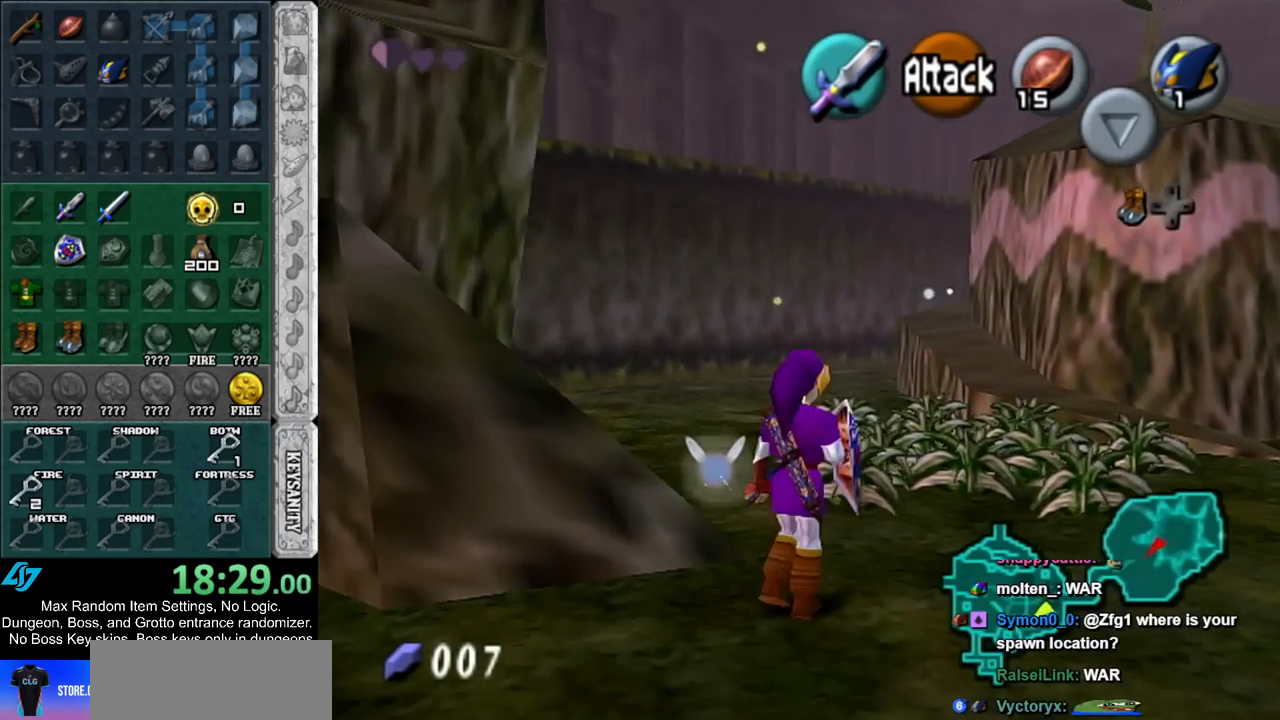
{"buttons": [], "left_stick": "up", "right_stick": "center", "events": [[133, "left_stick", "up"]]}
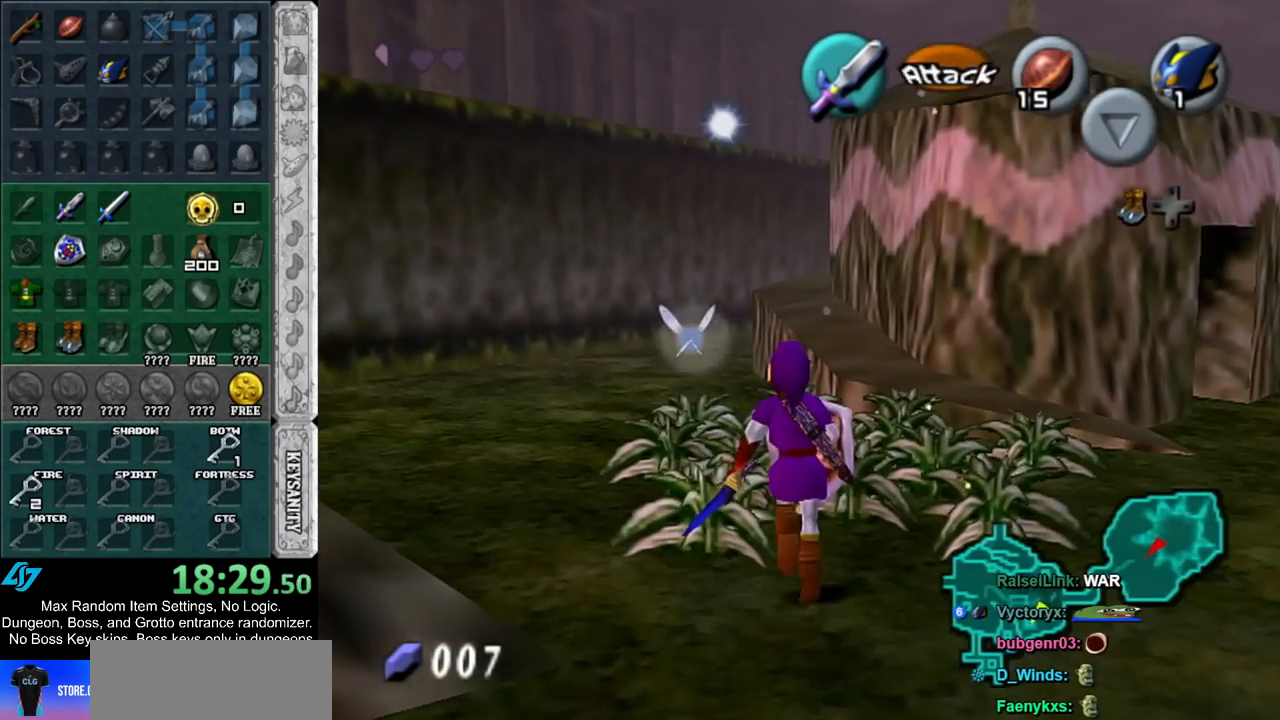
{"buttons": ["B"], "left_stick": "up-right", "right_stick": "center", "events": [[183, "left_stick", "up-right"], [333, "left_stick", "left"], [433, "left_stick", "down-right"], [483, "B", "down"], [483, "left_stick", "up-right"]]}